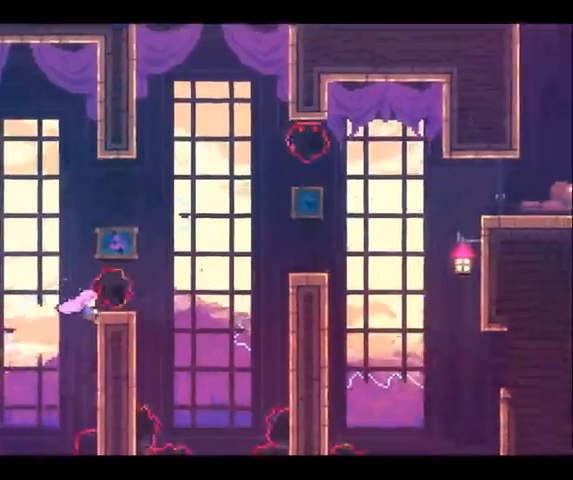
Gameplay with a controller (Xbox layout); each line is a JSON object with the inputs held at the frame after it. "button_events" lists button changes between this image and that frame as [ms after this image, input, new state], when the widget could be followed in between (sticks are given only as held states). Not read: DPAD_DOWN DPAD_LEFT L3 R3.
{"buttons": ["R2"], "left_stick": "center", "right_stick": "center", "button_events": []}
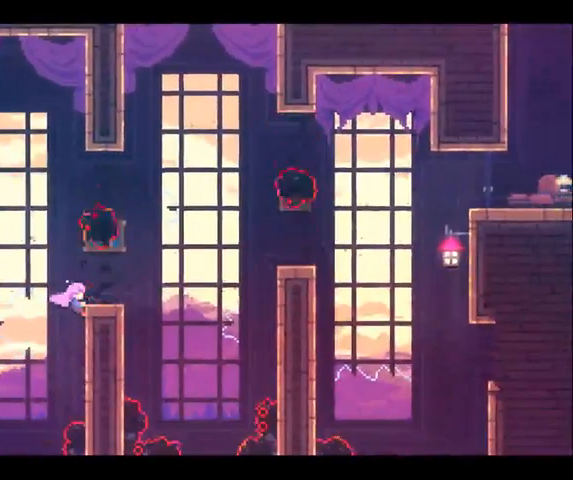
{"buttons": ["X"], "left_stick": "right", "right_stick": "center", "button_events": [[300, "R2", "up"], [500, "X", "down"]]}
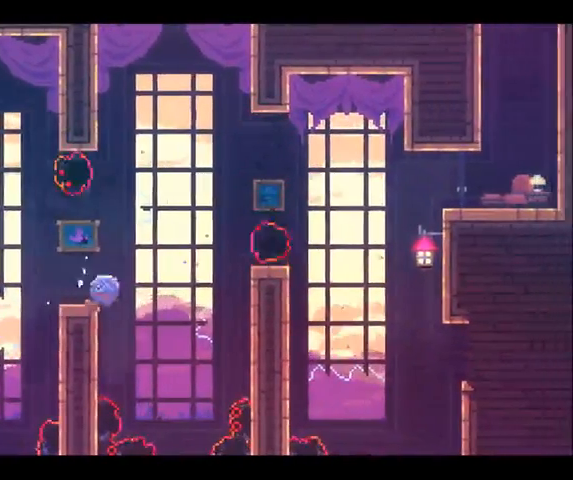
{"buttons": ["R2", "DPAD_UP"], "left_stick": "up-right", "right_stick": "center", "button_events": [[133, "X", "up"], [333, "R2", "down"], [433, "DPAD_UP", "down"]]}
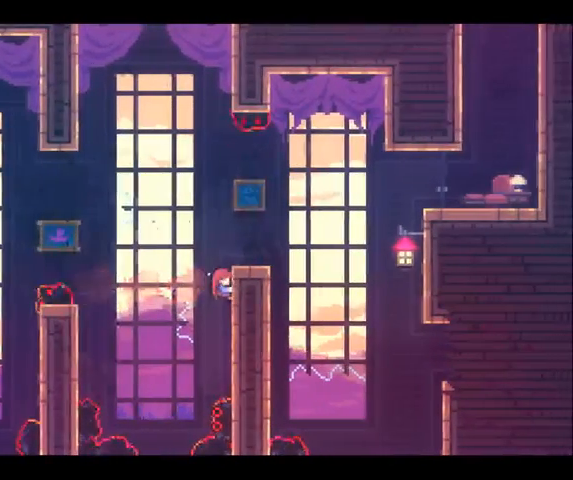
{"buttons": ["R2"], "left_stick": "center", "right_stick": "center", "button_events": [[100, "DPAD_UP", "up"]]}
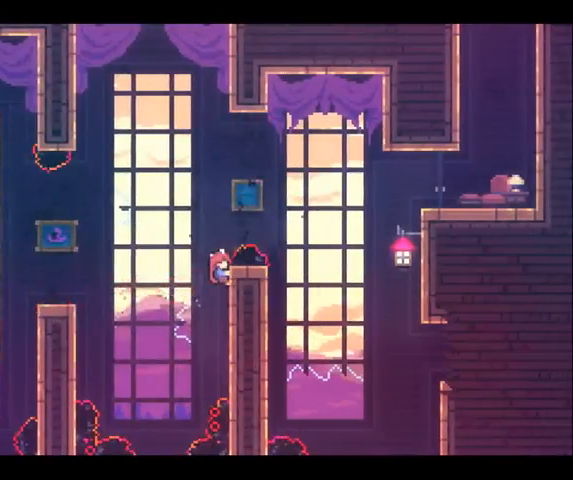
{"buttons": [], "left_stick": "right", "right_stick": "center", "button_events": [[200, "A", "down"], [300, "A", "up"], [367, "R2", "up"]]}
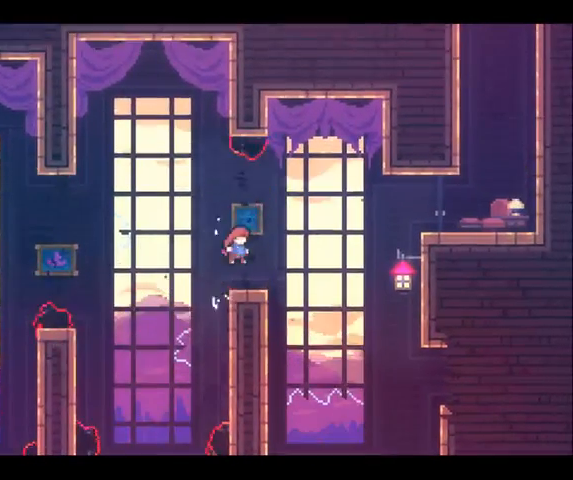
{"buttons": [], "left_stick": "up-right", "right_stick": "center", "button_events": [[133, "A", "down"], [367, "A", "up"]]}
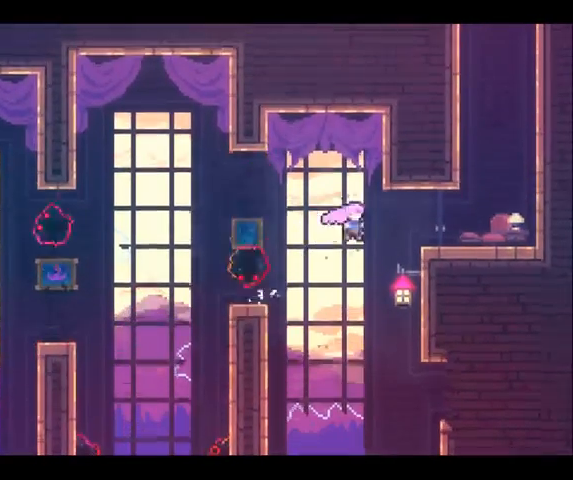
{"buttons": [], "left_stick": "up-right", "right_stick": "center", "button_events": [[33, "X", "down"], [133, "X", "up"]]}
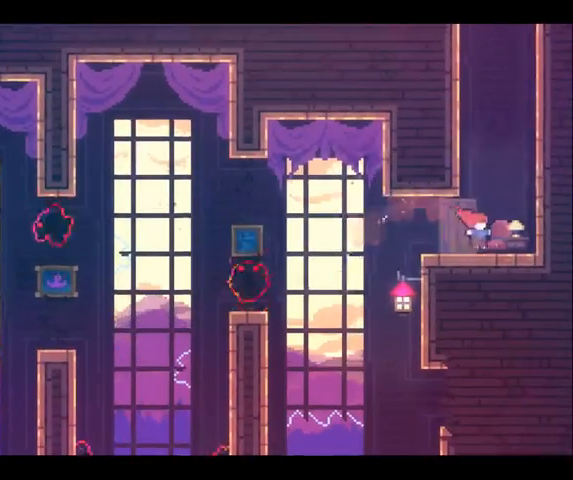
{"buttons": ["A", "DPAD_UP", "DPAD_RIGHT"], "left_stick": "up-left", "right_stick": "center", "button_events": [[100, "A", "down"], [200, "A", "up"], [200, "DPAD_UP", "down"], [267, "X", "down"], [333, "X", "up"], [400, "DPAD_RIGHT", "down"], [433, "A", "down"]]}
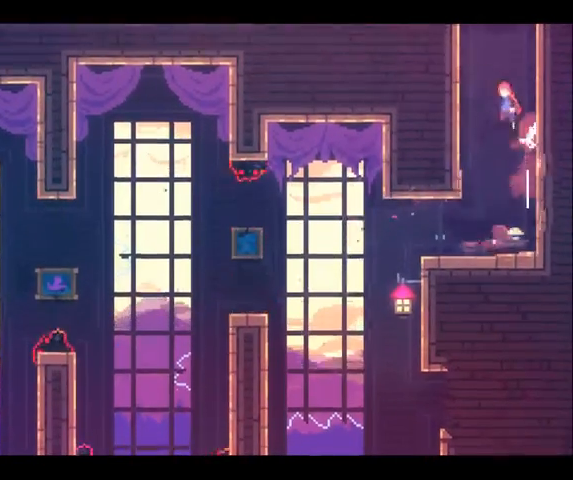
{"buttons": ["A", "DPAD_UP"], "left_stick": "up", "right_stick": "center", "button_events": [[333, "DPAD_RIGHT", "up"]]}
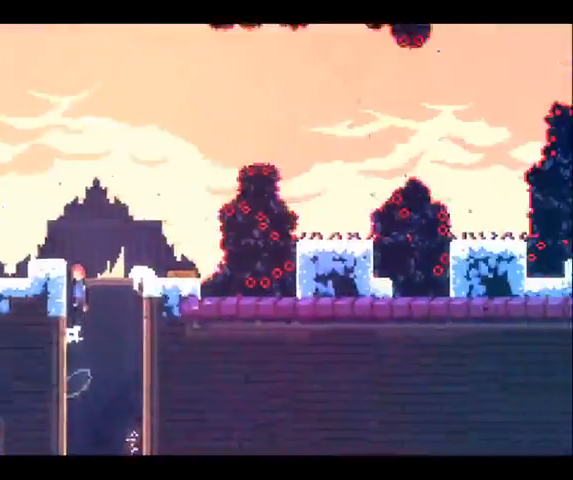
{"buttons": [], "left_stick": "center", "right_stick": "center", "button_events": [[33, "DPAD_UP", "up"], [167, "A", "up"]]}
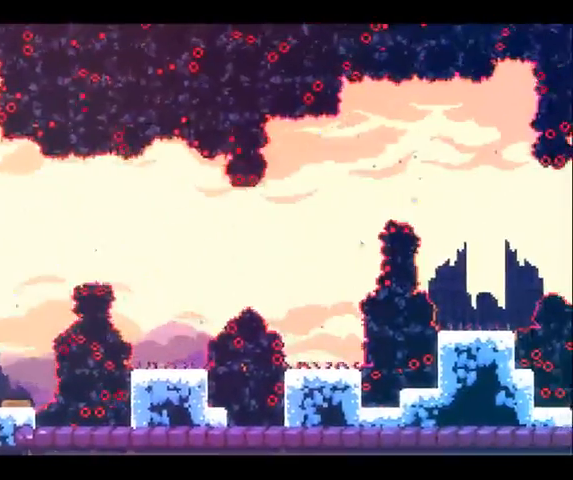
{"buttons": [], "left_stick": "right", "right_stick": "center", "button_events": []}
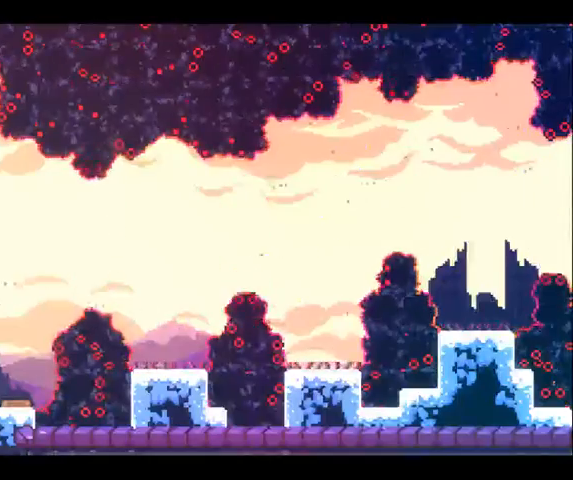
{"buttons": [], "left_stick": "center", "right_stick": "center", "button_events": []}
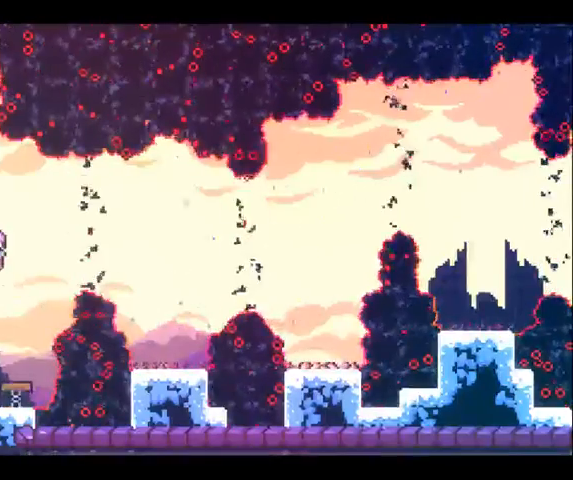
{"buttons": [], "left_stick": "right", "right_stick": "center", "button_events": []}
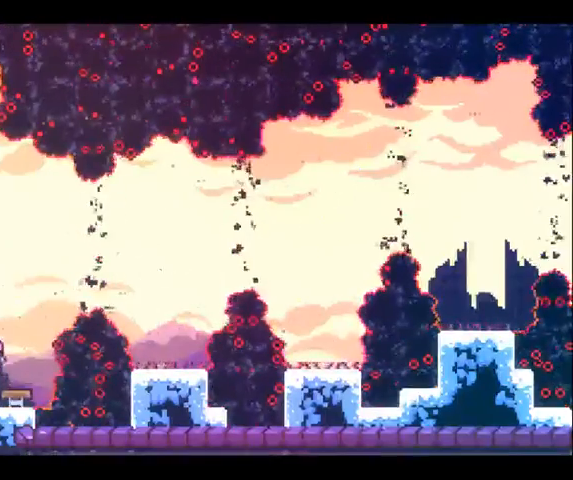
{"buttons": [], "left_stick": "right", "right_stick": "center", "button_events": []}
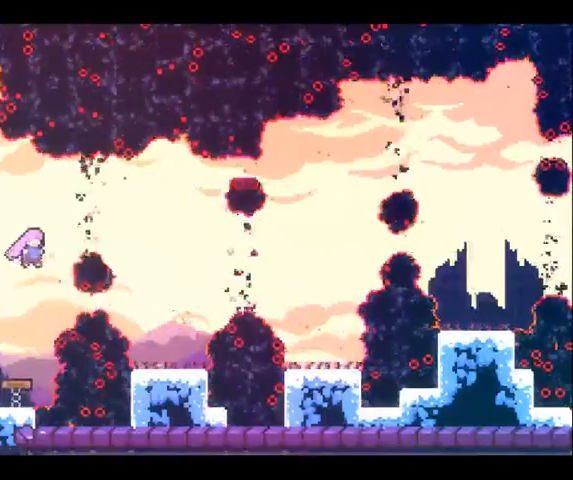
{"buttons": [], "left_stick": "center", "right_stick": "center", "button_events": [[33, "X", "down"], [133, "X", "up"]]}
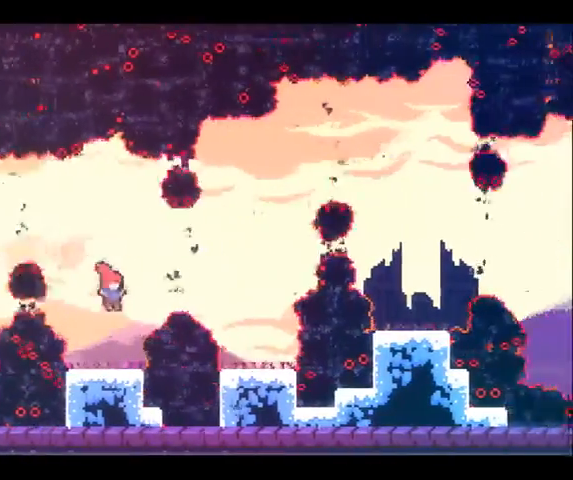
{"buttons": [], "left_stick": "center", "right_stick": "center", "button_events": []}
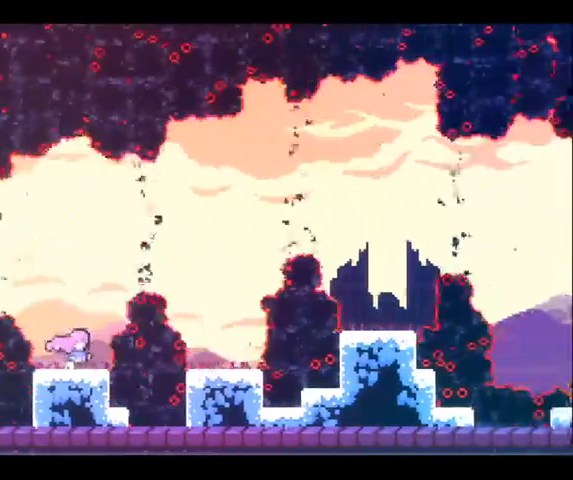
{"buttons": [], "left_stick": "up-right", "right_stick": "center", "button_events": [[67, "A", "down"], [233, "A", "up"]]}
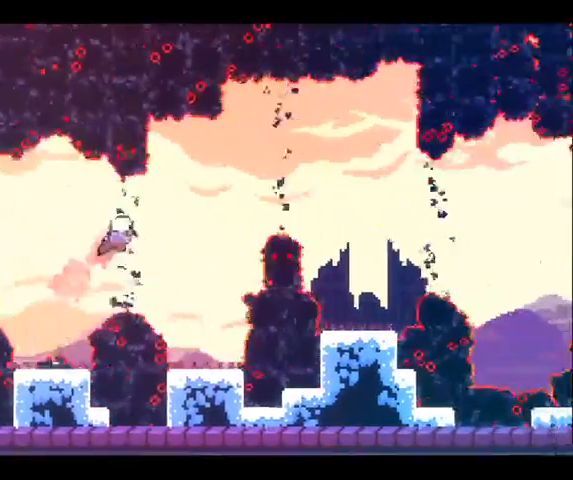
{"buttons": [], "left_stick": "center", "right_stick": "center", "button_events": []}
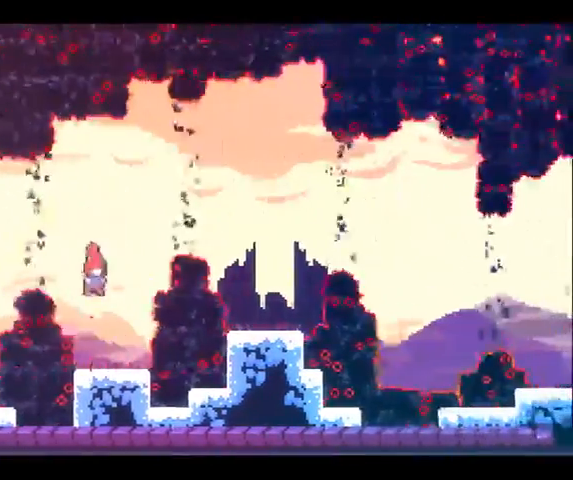
{"buttons": [], "left_stick": "center", "right_stick": "center", "button_events": []}
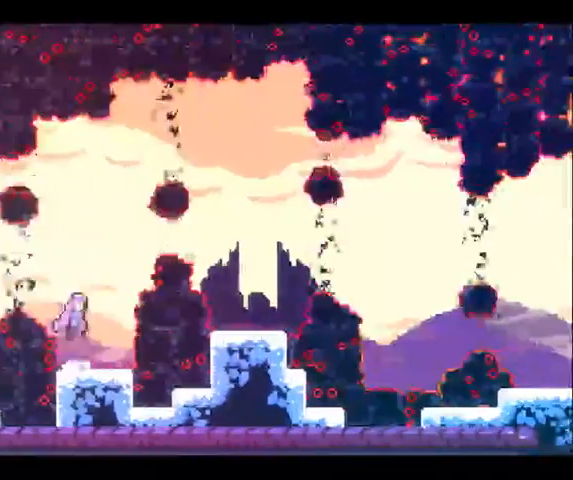
{"buttons": [], "left_stick": "center", "right_stick": "center", "button_events": [[33, "DPAD_UP", "down"], [267, "DPAD_UP", "up"]]}
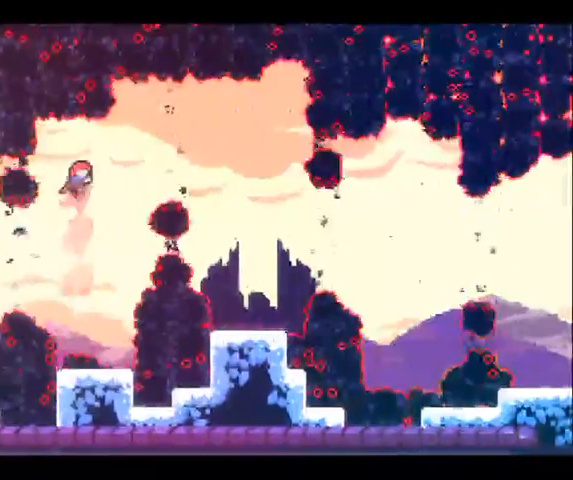
{"buttons": [], "left_stick": "right", "right_stick": "center", "button_events": []}
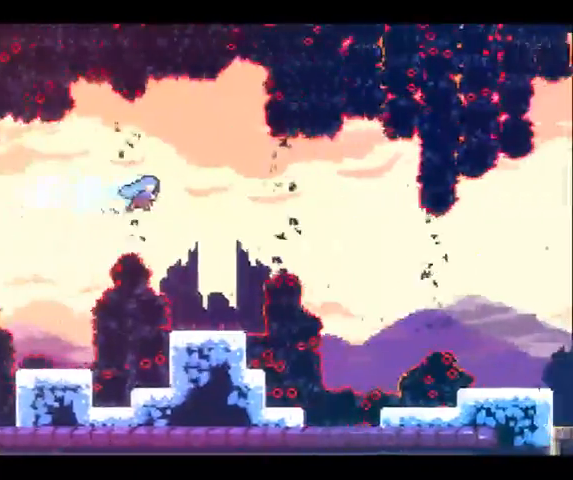
{"buttons": [], "left_stick": "center", "right_stick": "center", "button_events": []}
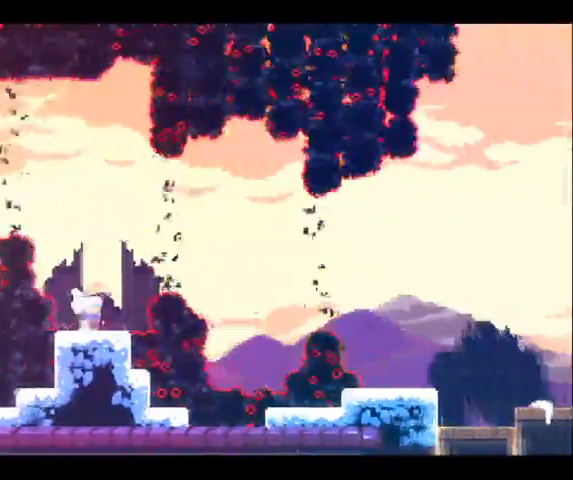
{"buttons": [], "left_stick": "center", "right_stick": "center", "button_events": []}
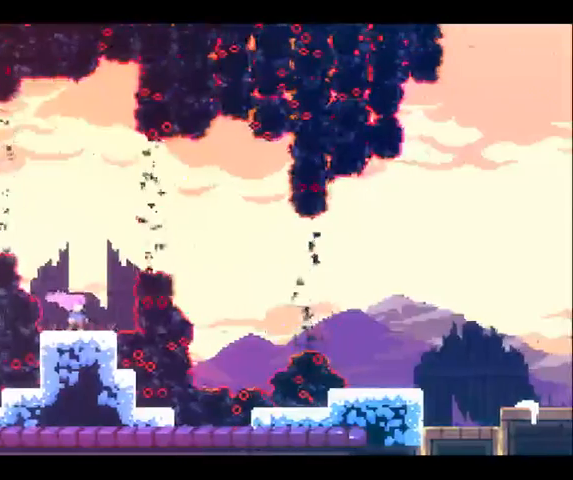
{"buttons": ["X"], "left_stick": "right", "right_stick": "center"}
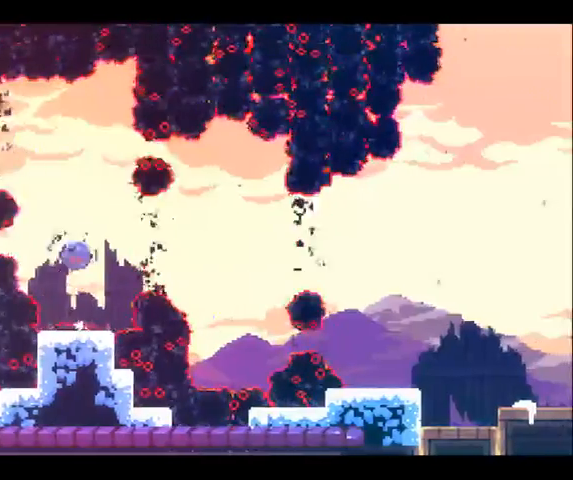
{"buttons": [], "left_stick": "center", "right_stick": "center"}
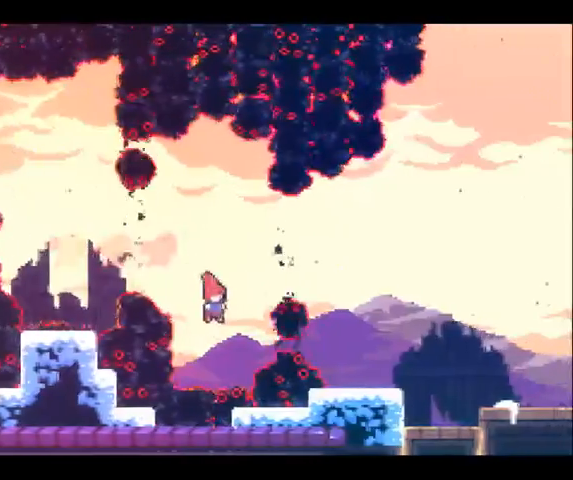
{"buttons": [], "left_stick": "up-right", "right_stick": "center", "button_events": [[133, "X", "down"], [300, "X", "up"]]}
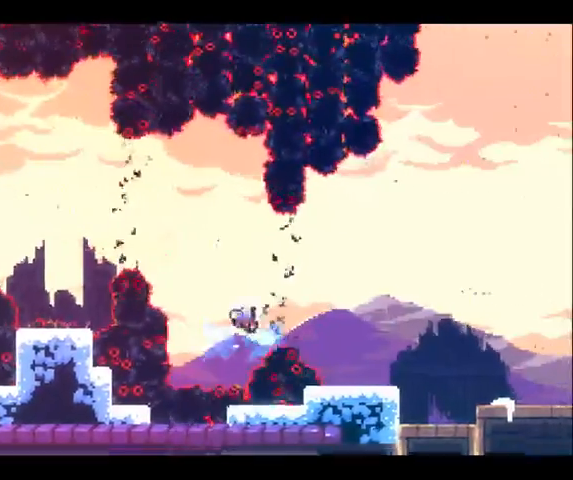
{"buttons": [], "left_stick": "center", "right_stick": "center", "button_events": []}
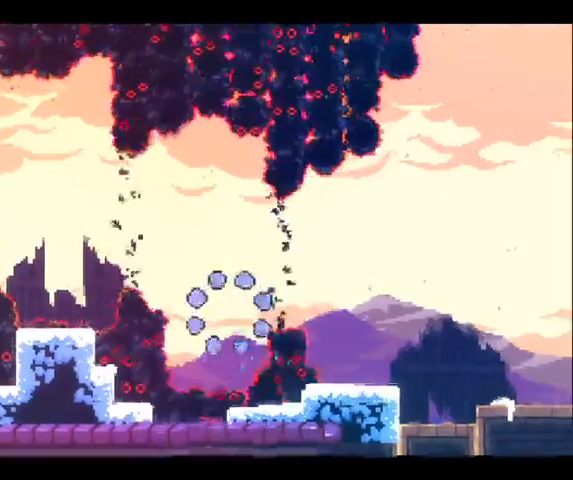
{"buttons": [], "left_stick": "center", "right_stick": "center", "button_events": []}
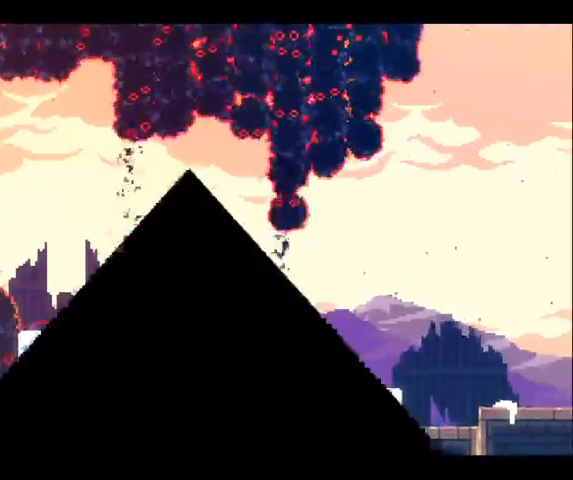
{"buttons": [], "left_stick": "center", "right_stick": "center", "button_events": []}
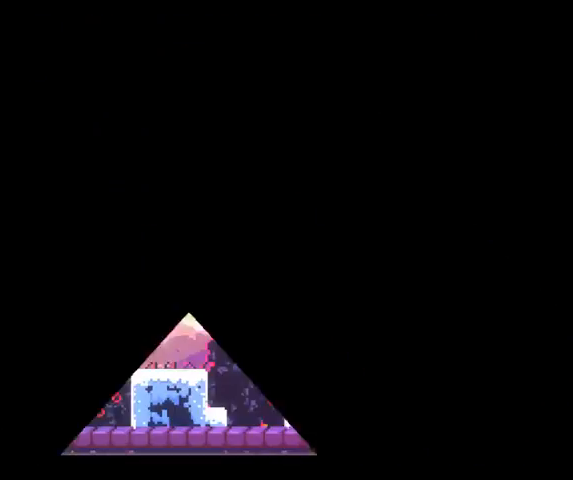
{"buttons": [], "left_stick": "right", "right_stick": "center", "button_events": []}
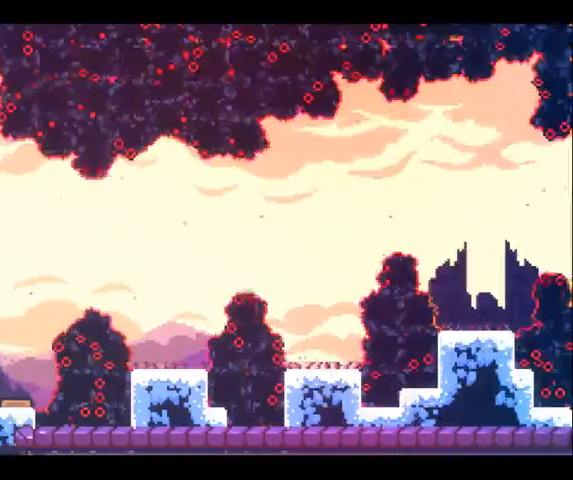
{"buttons": ["A"], "left_stick": "right", "right_stick": "center", "button_events": [[67, "A", "down"], [133, "A", "up"], [200, "A", "down"]]}